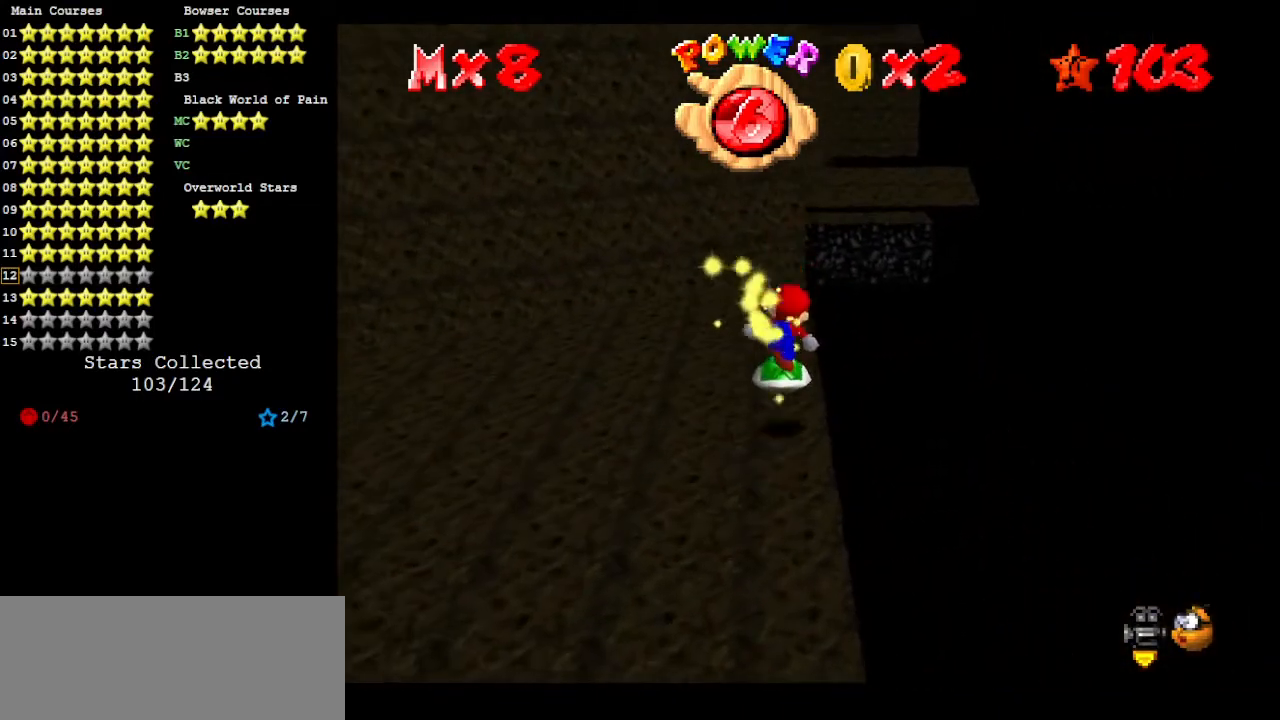
Gameplay with a controller (Nintendo layout); each line is a JSON object with the inputs held at the frame after it. "events" lists button and stick changes between this image and that frame as [ms after this image, input, new state], when the widget could be followed in between. Not read: L3 R3 START.
{"buttons": ["A"], "left_stick": "down-right", "events": [[167, "left_stick", "up"], [233, "A", "down"], [233, "left_stick", "center"], [333, "left_stick", "down"], [433, "left_stick", "down-right"]]}
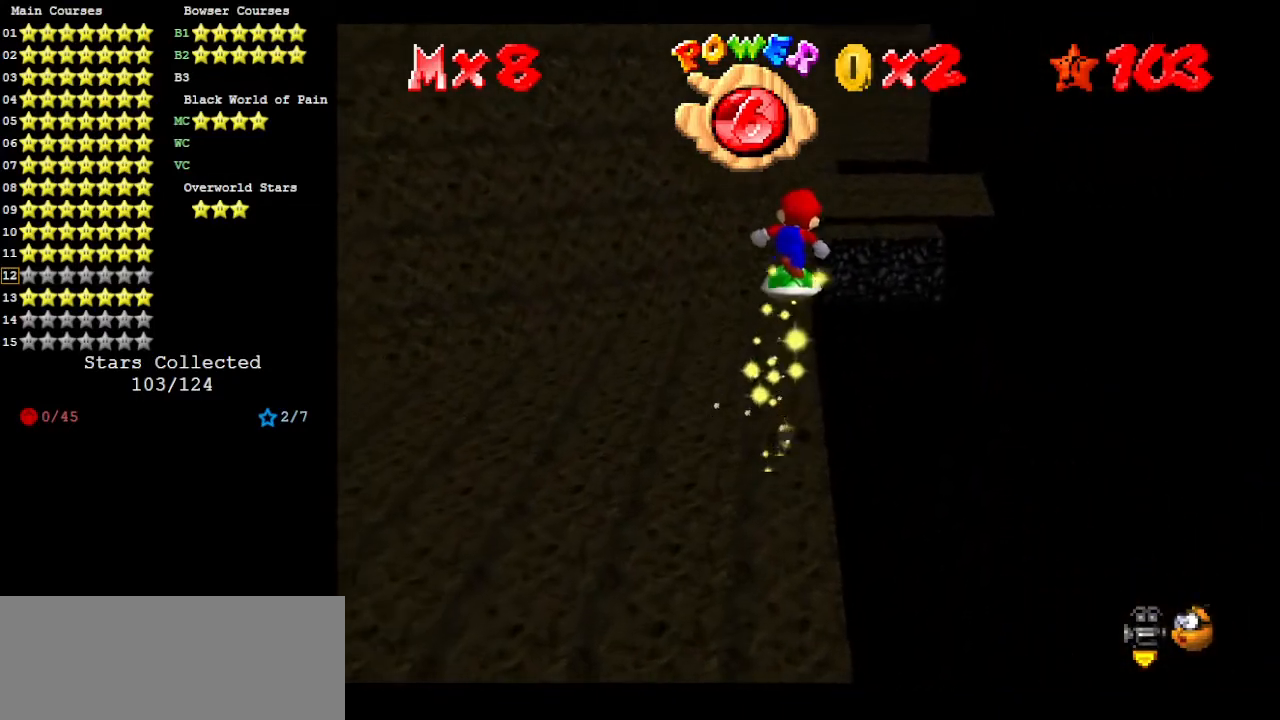
{"buttons": [], "left_stick": "center", "events": [[133, "left_stick", "center"], [333, "A", "up"]]}
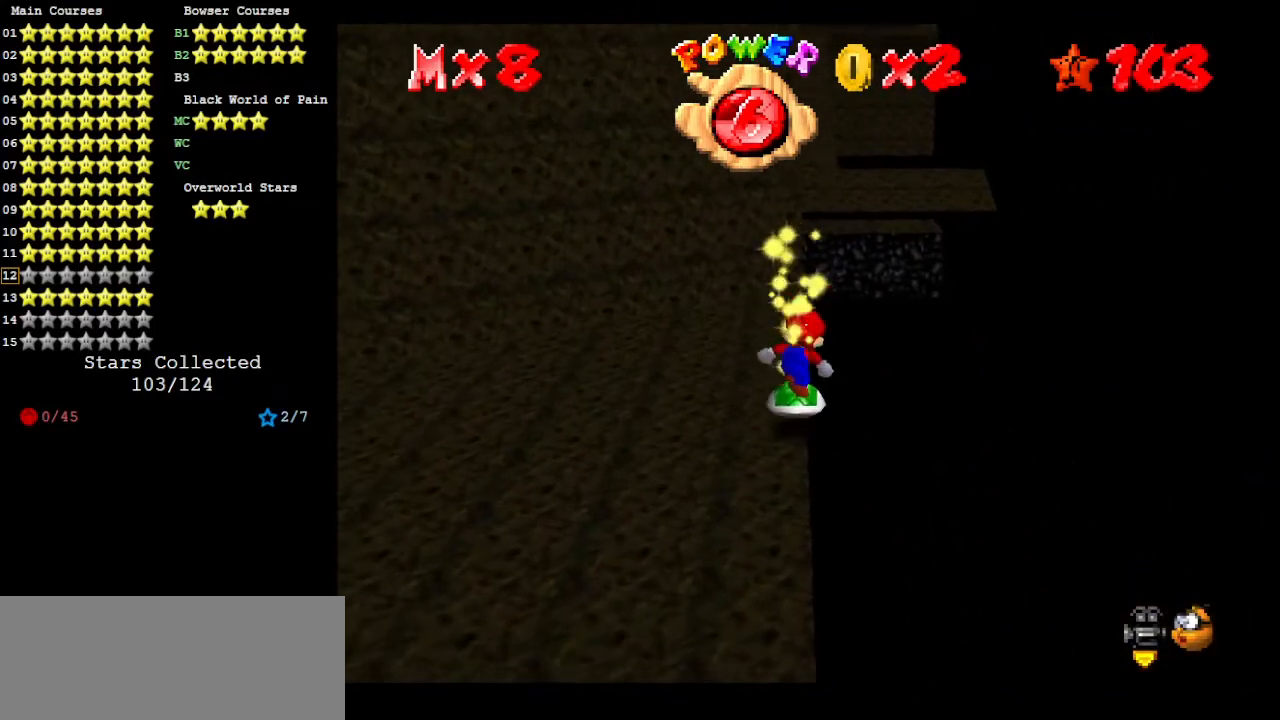
{"buttons": ["A"], "left_stick": "center", "events": [[100, "A", "down"], [167, "left_stick", "right"], [233, "left_stick", "down"], [467, "left_stick", "center"]]}
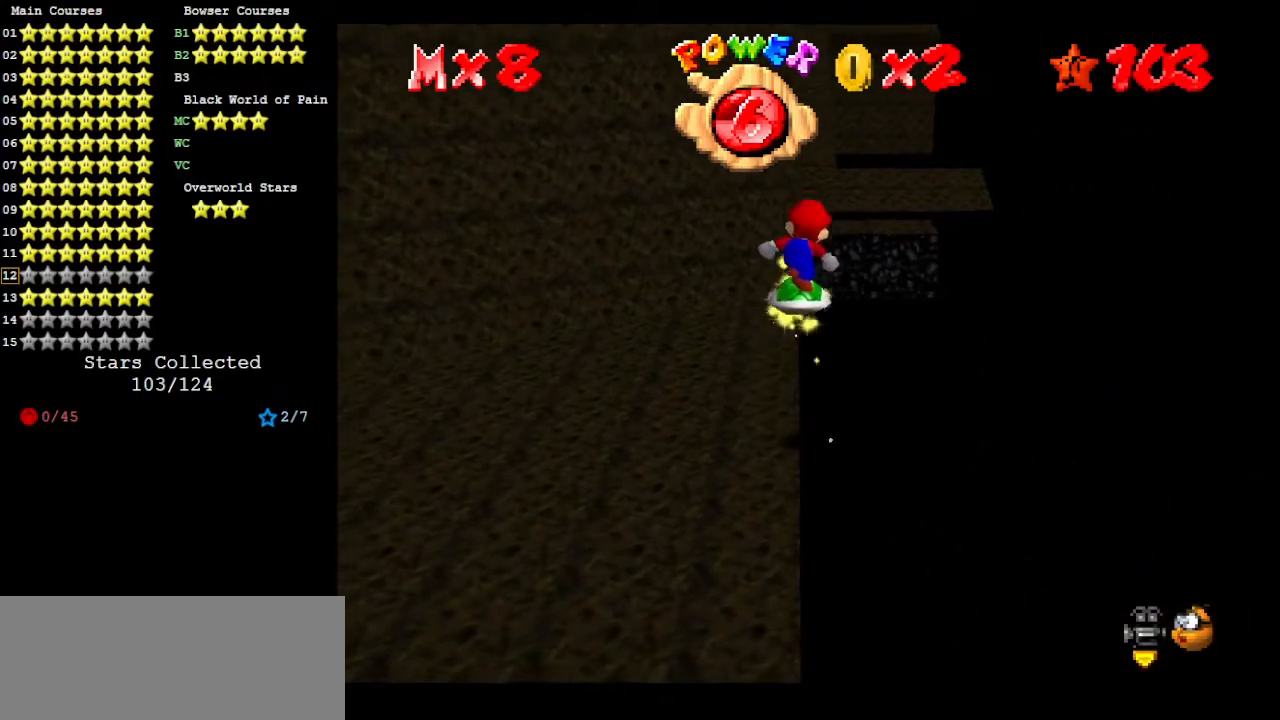
{"buttons": [], "left_stick": "center", "events": [[67, "A", "up"], [400, "A", "down"], [500, "A", "up"]]}
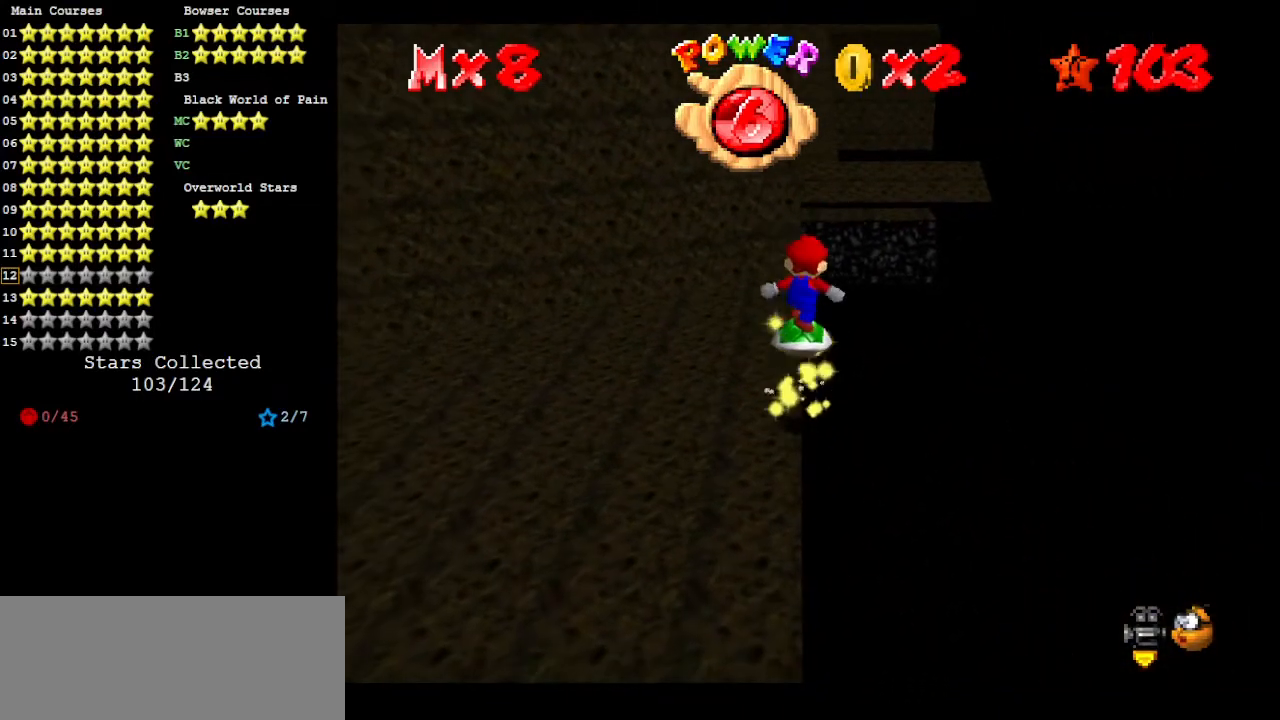
{"buttons": [], "left_stick": "center", "events": [[200, "C_RIGHT", "down"], [300, "C_RIGHT", "up"], [400, "C_RIGHT", "down"], [500, "C_RIGHT", "up"]]}
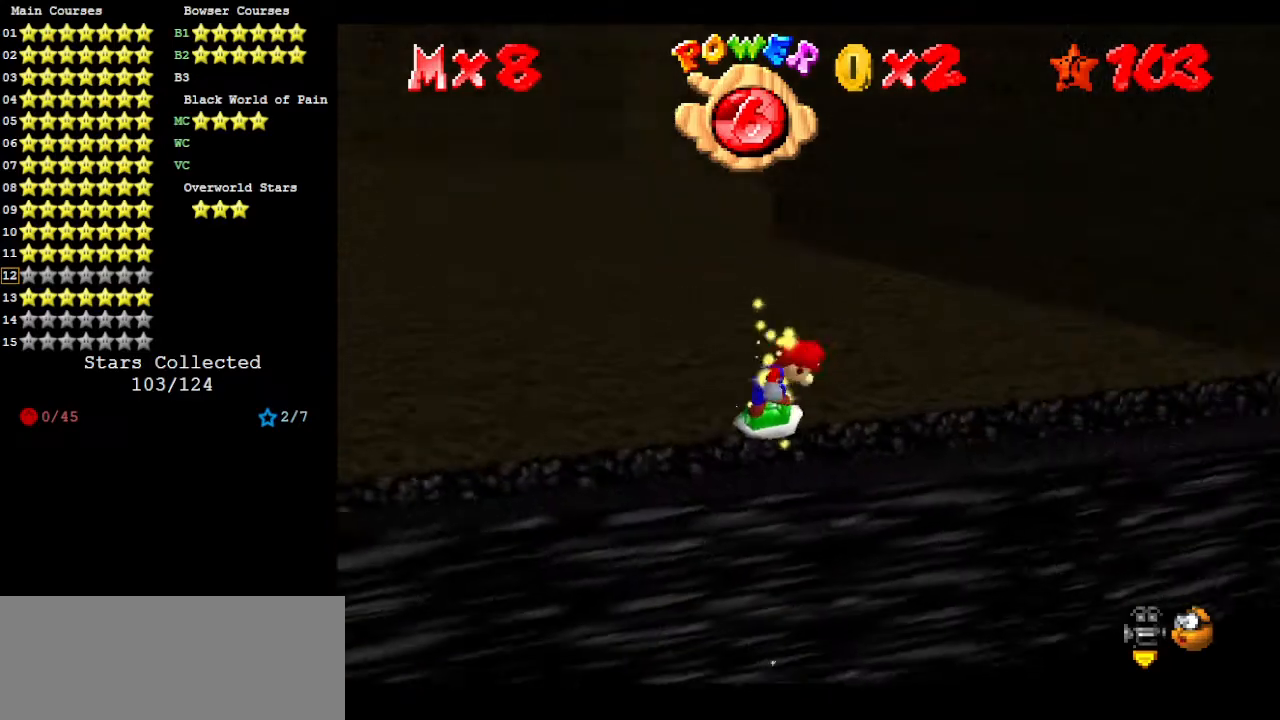
{"buttons": ["C_LEFT"], "left_stick": "center", "events": [[67, "A", "down"], [333, "A", "up"], [433, "C_LEFT", "down"]]}
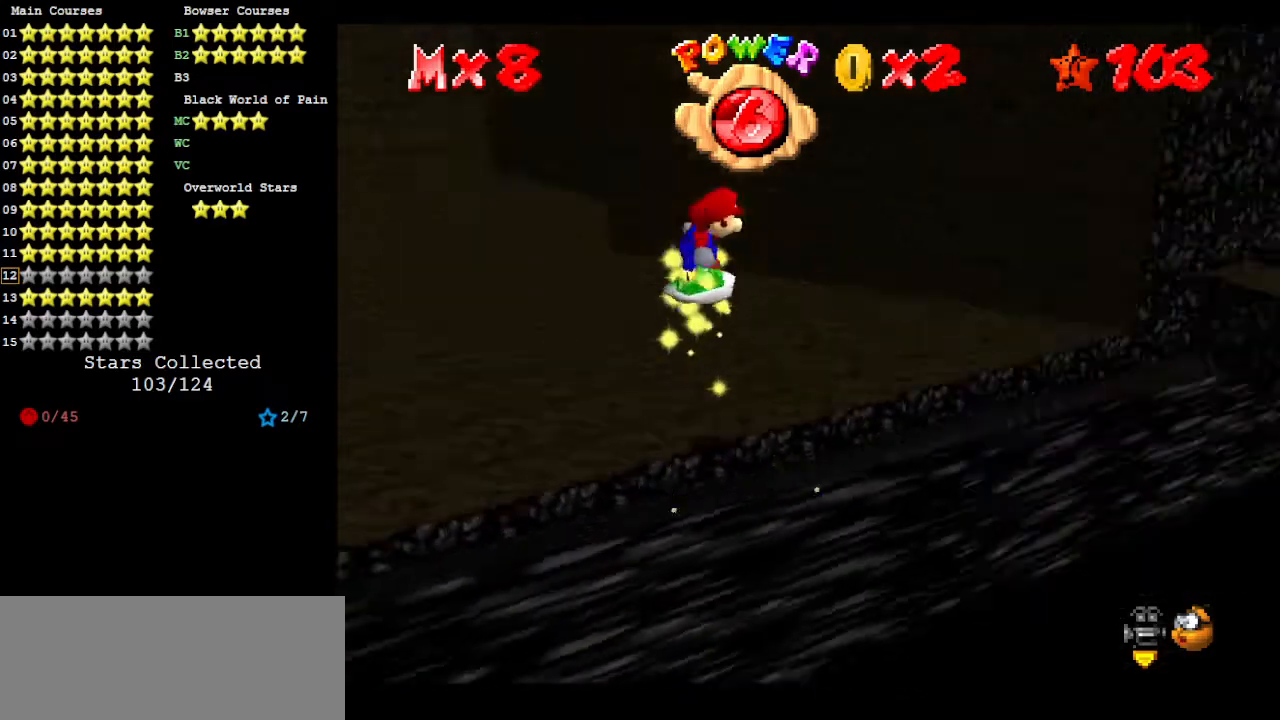
{"buttons": [], "left_stick": "center", "events": [[33, "C_DOWN", "down"], [133, "C_DOWN", "up"], [133, "C_LEFT", "up"]]}
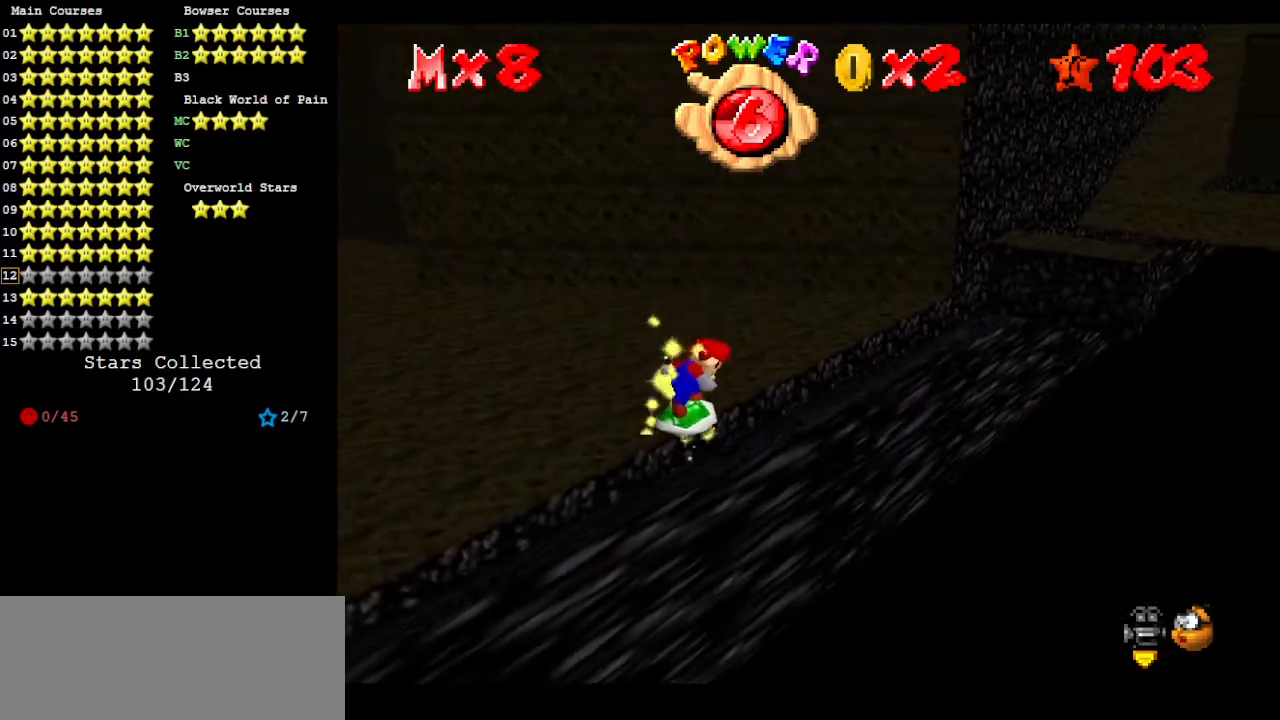
{"buttons": ["C_RIGHT"], "left_stick": "center", "events": [[100, "A", "down"], [233, "A", "up"], [433, "C_RIGHT", "down"]]}
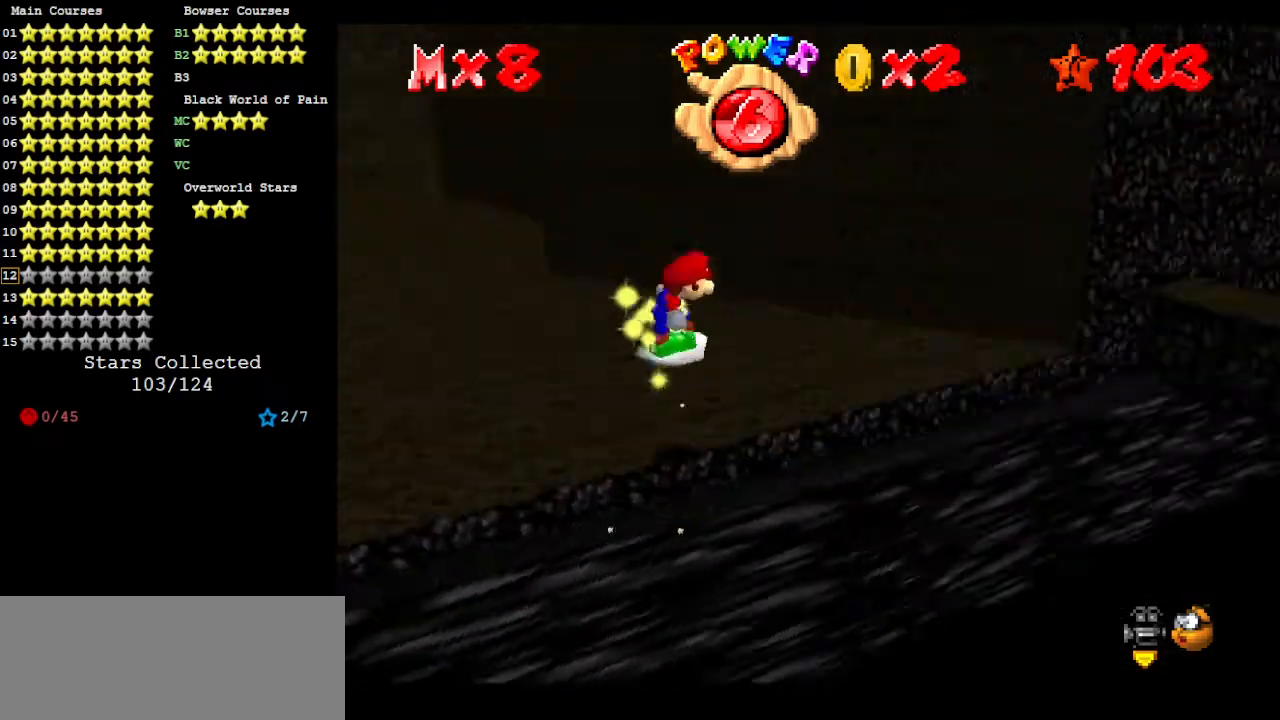
{"buttons": [], "left_stick": "center", "events": [[100, "C_RIGHT", "up"]]}
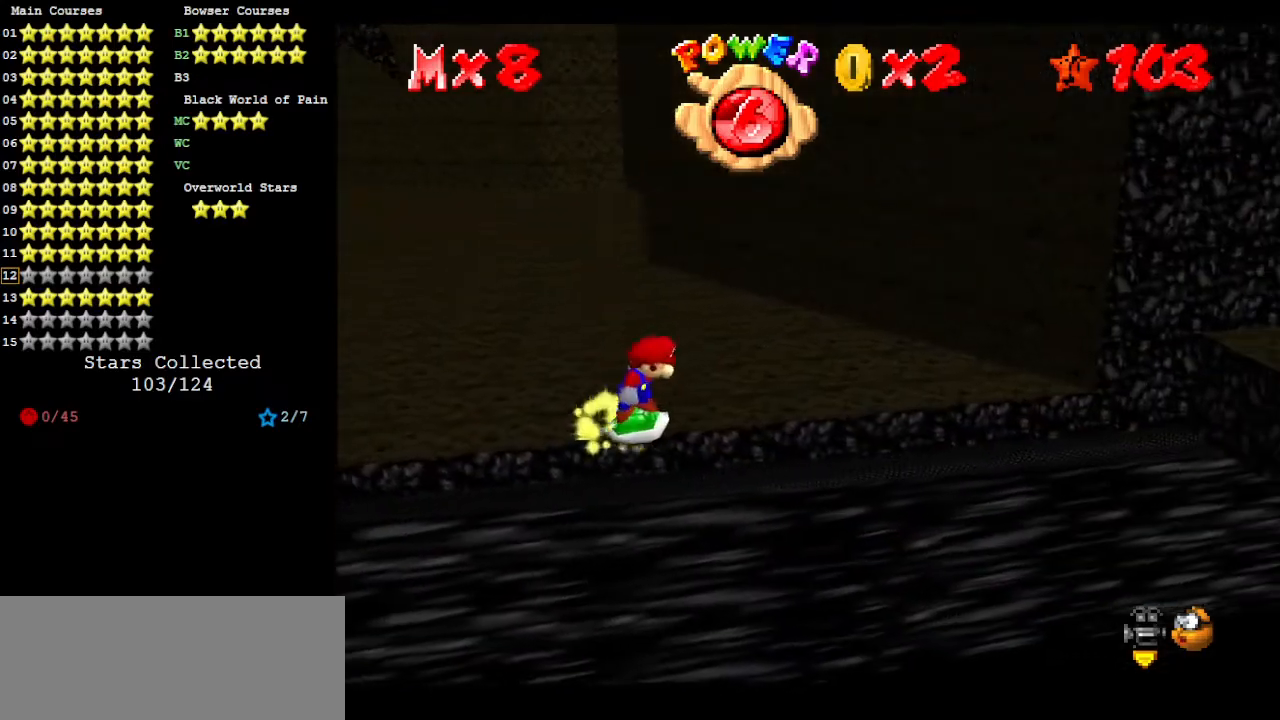
{"buttons": ["A"], "left_stick": "left", "events": [[200, "A", "down"], [267, "left_stick", "left"]]}
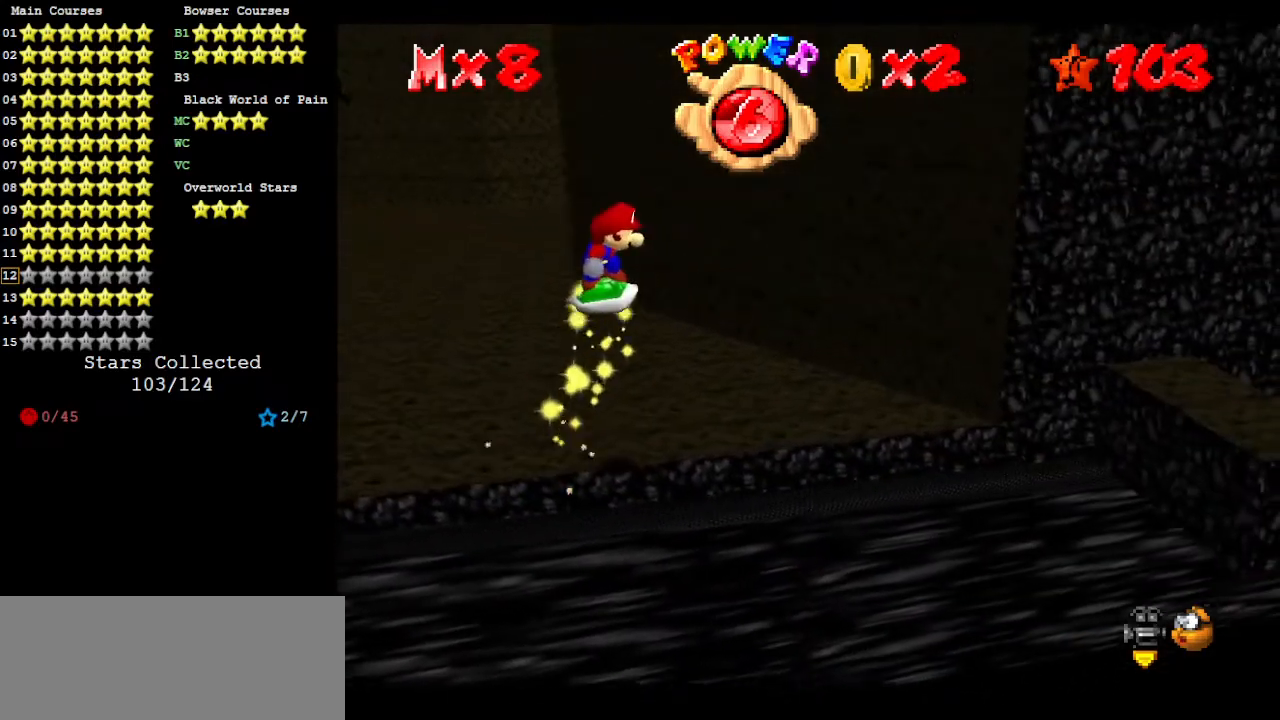
{"buttons": [], "left_stick": "center", "events": [[133, "A", "up"], [167, "left_stick", "center"], [200, "C_LEFT", "down"], [233, "C_DOWN", "down"], [367, "C_DOWN", "up"], [367, "C_LEFT", "up"]]}
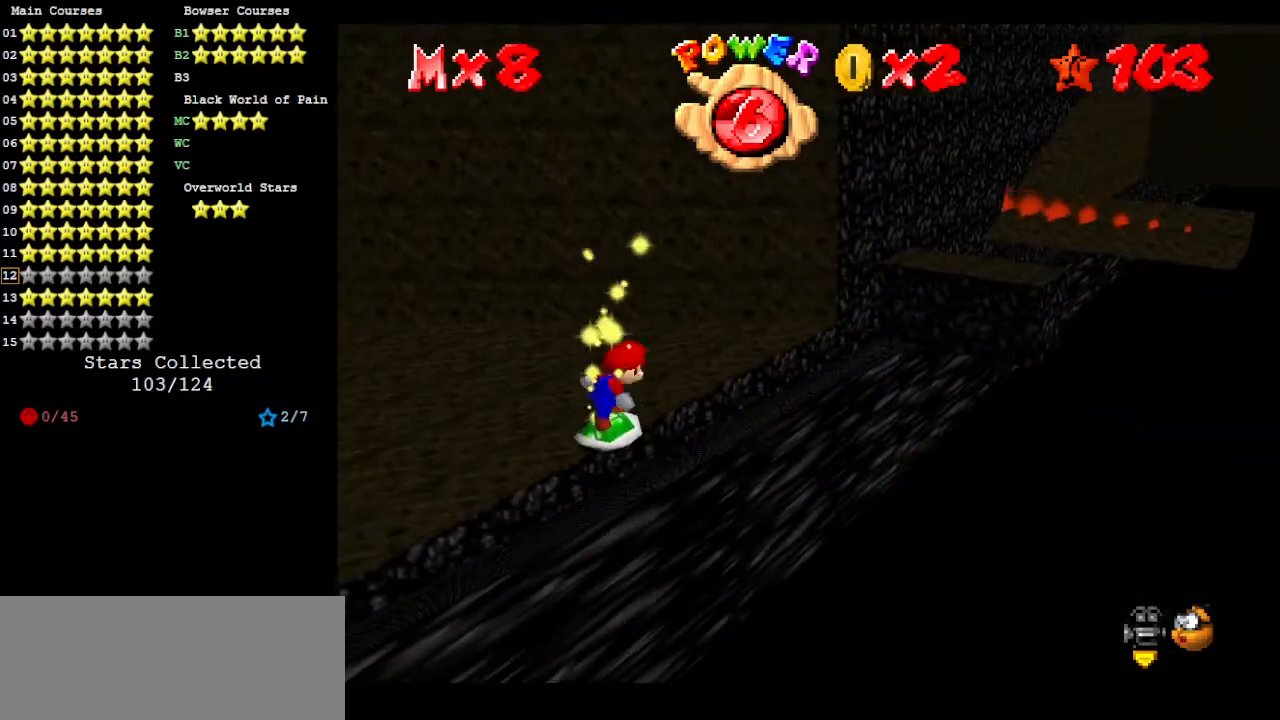
{"buttons": [], "left_stick": "center", "events": [[100, "A", "down"], [200, "A", "up"], [400, "C_RIGHT", "down"], [500, "C_RIGHT", "up"]]}
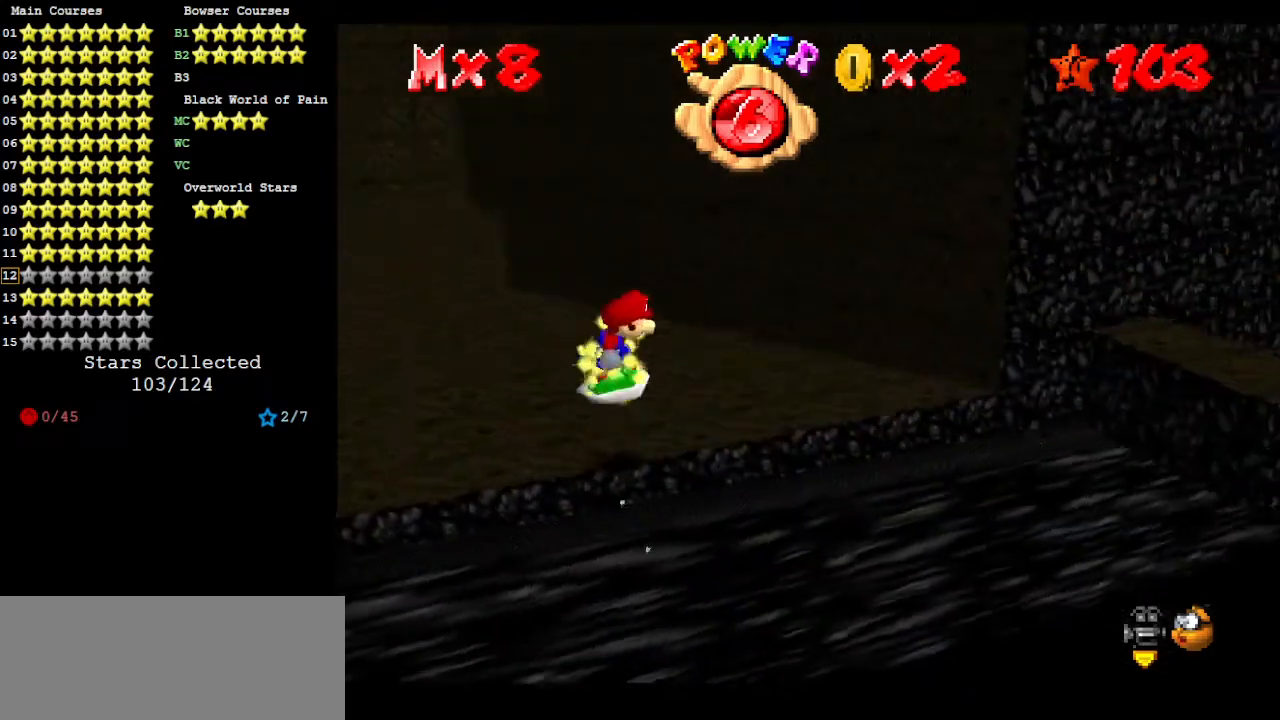
{"buttons": [], "left_stick": "left", "events": [[233, "A", "down"], [333, "left_stick", "left"], [500, "A", "up"]]}
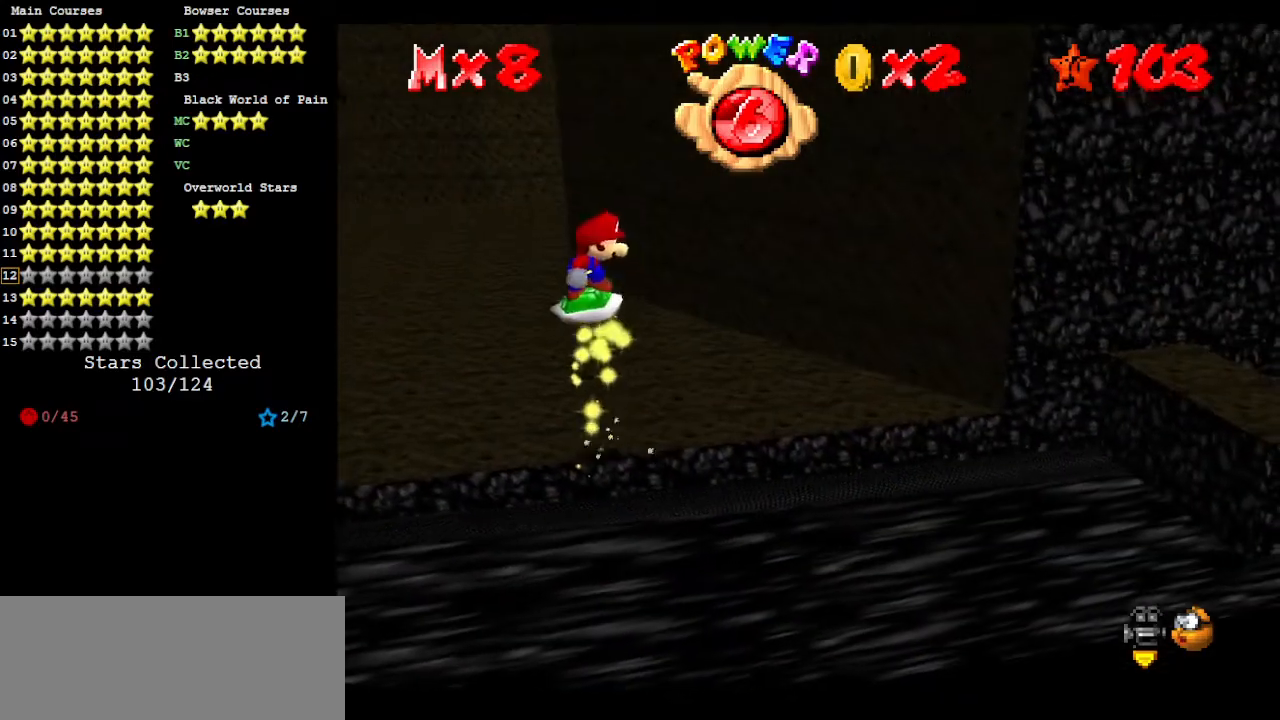
{"buttons": [], "left_stick": "center", "events": [[233, "left_stick", "center"], [333, "C_LEFT", "down"], [433, "C_LEFT", "up"]]}
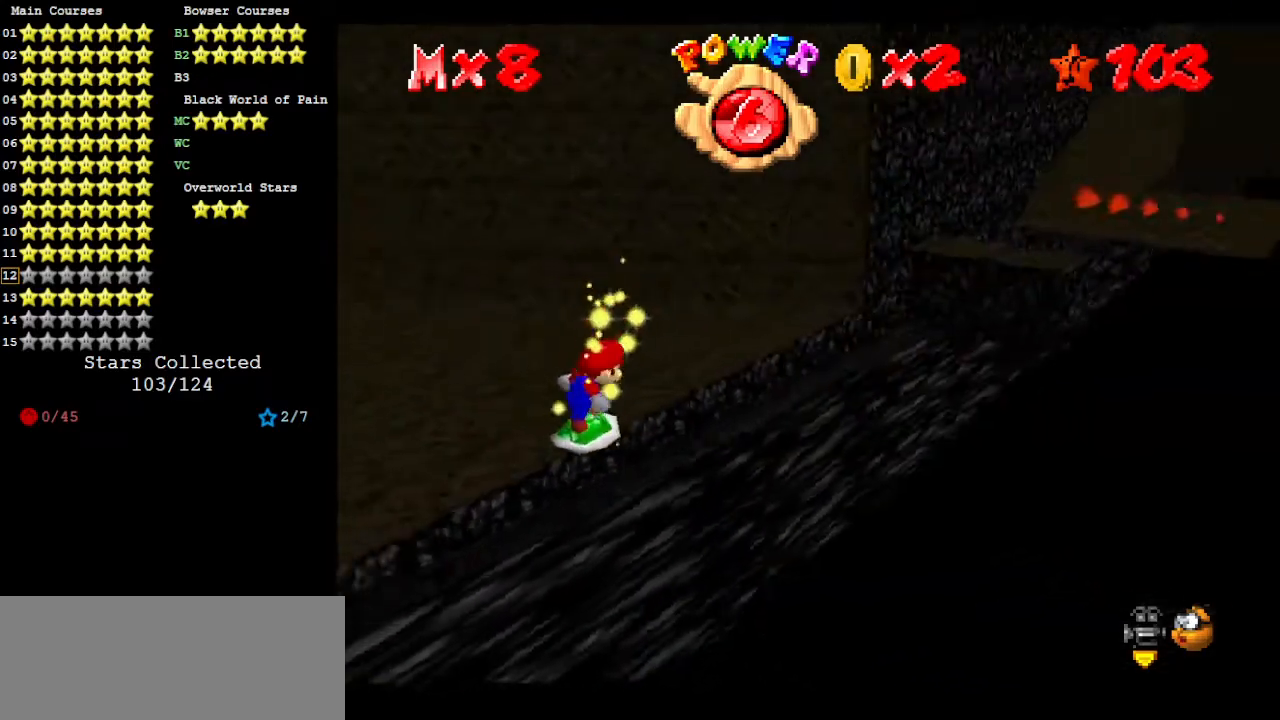
{"buttons": [], "left_stick": "center", "events": [[67, "A", "down"], [200, "A", "up"], [300, "C_LEFT", "down"], [333, "C_DOWN", "down"], [433, "C_DOWN", "up"], [433, "C_LEFT", "up"]]}
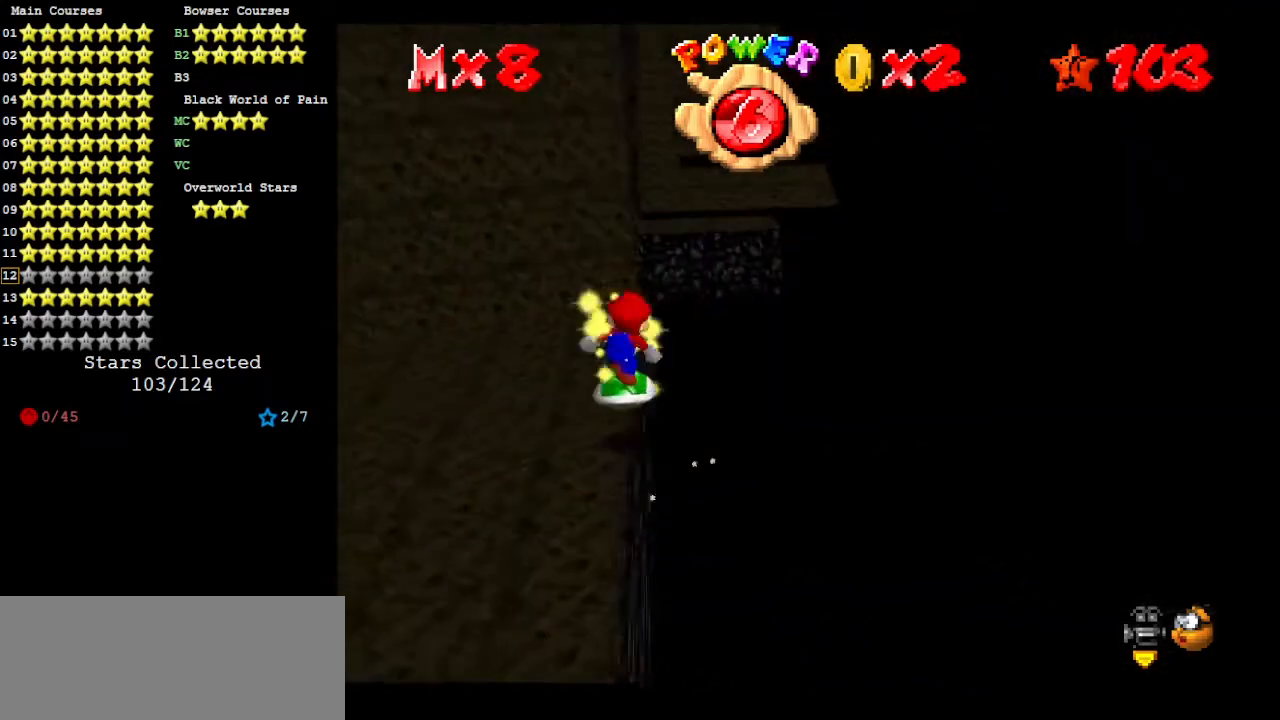
{"buttons": ["A"], "left_stick": "down", "events": [[200, "A", "down"], [367, "left_stick", "down"]]}
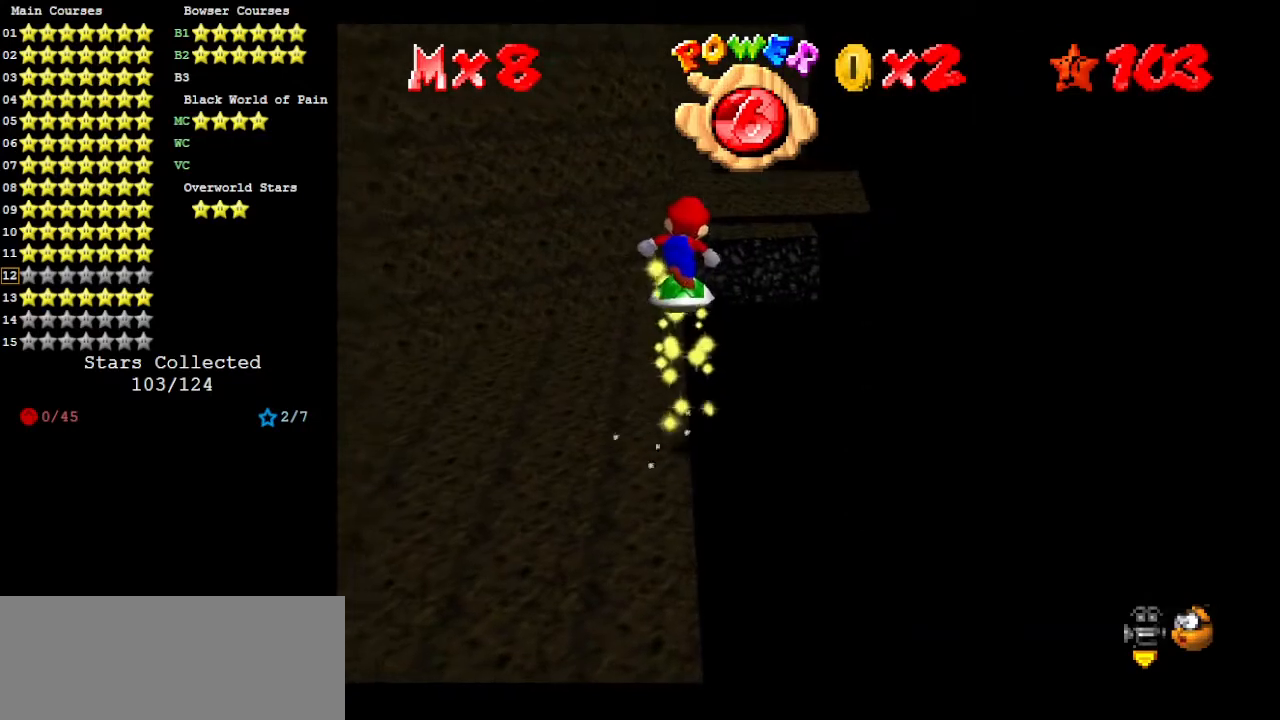
{"buttons": [], "left_stick": "center", "events": [[67, "left_stick", "center"], [167, "A", "up"]]}
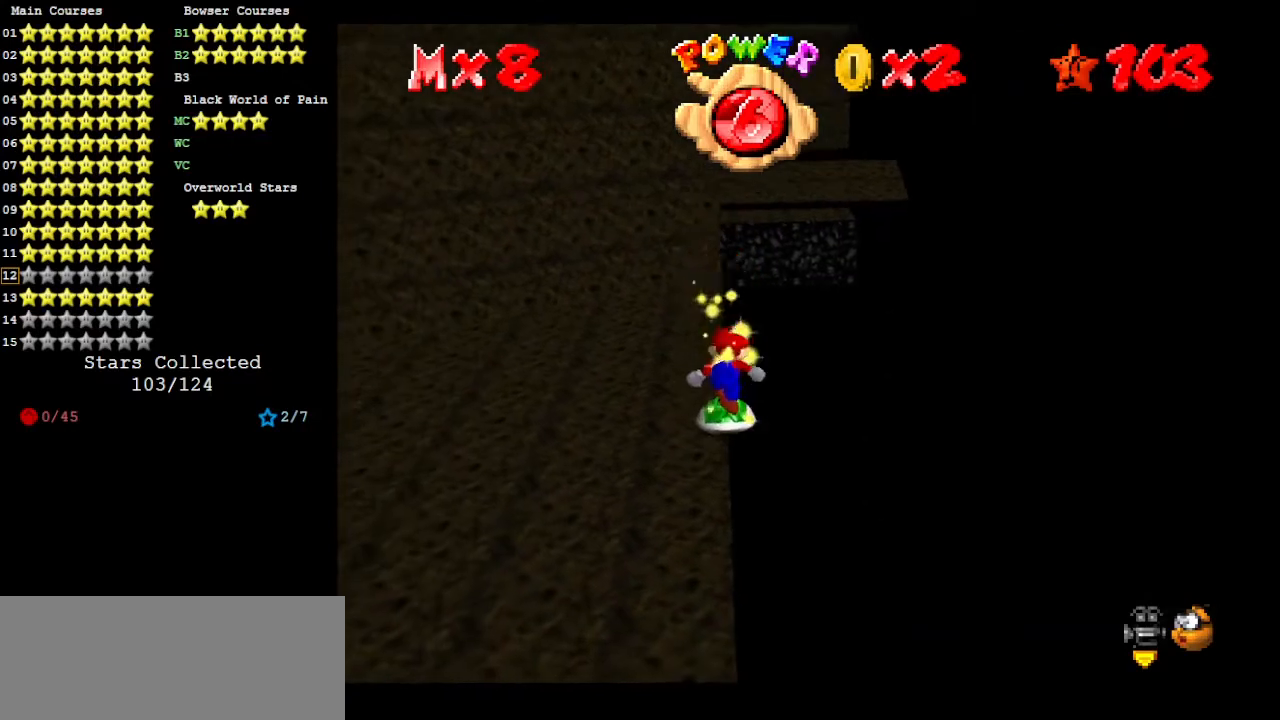
{"buttons": [], "left_stick": "center", "events": [[33, "A", "down"], [300, "left_stick", "left"], [367, "left_stick", "center"], [500, "A", "up"]]}
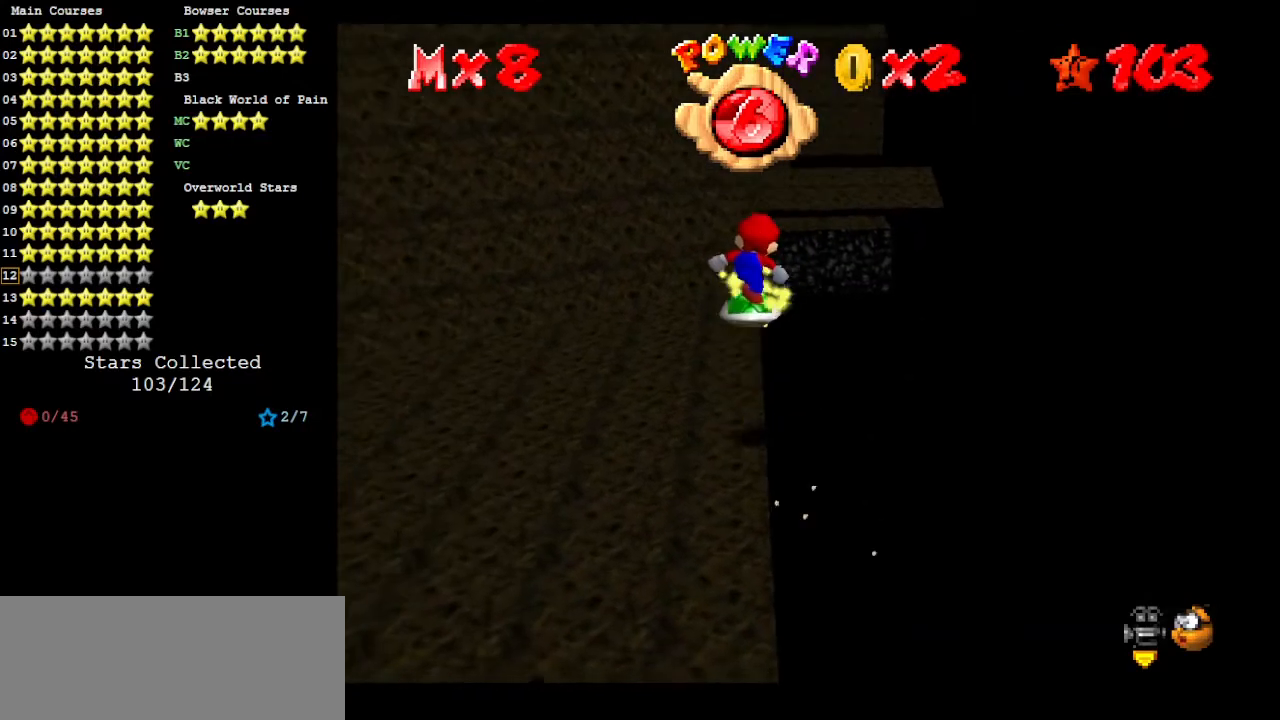
{"buttons": ["A"], "left_stick": "right", "events": [[367, "A", "down"], [467, "left_stick", "right"]]}
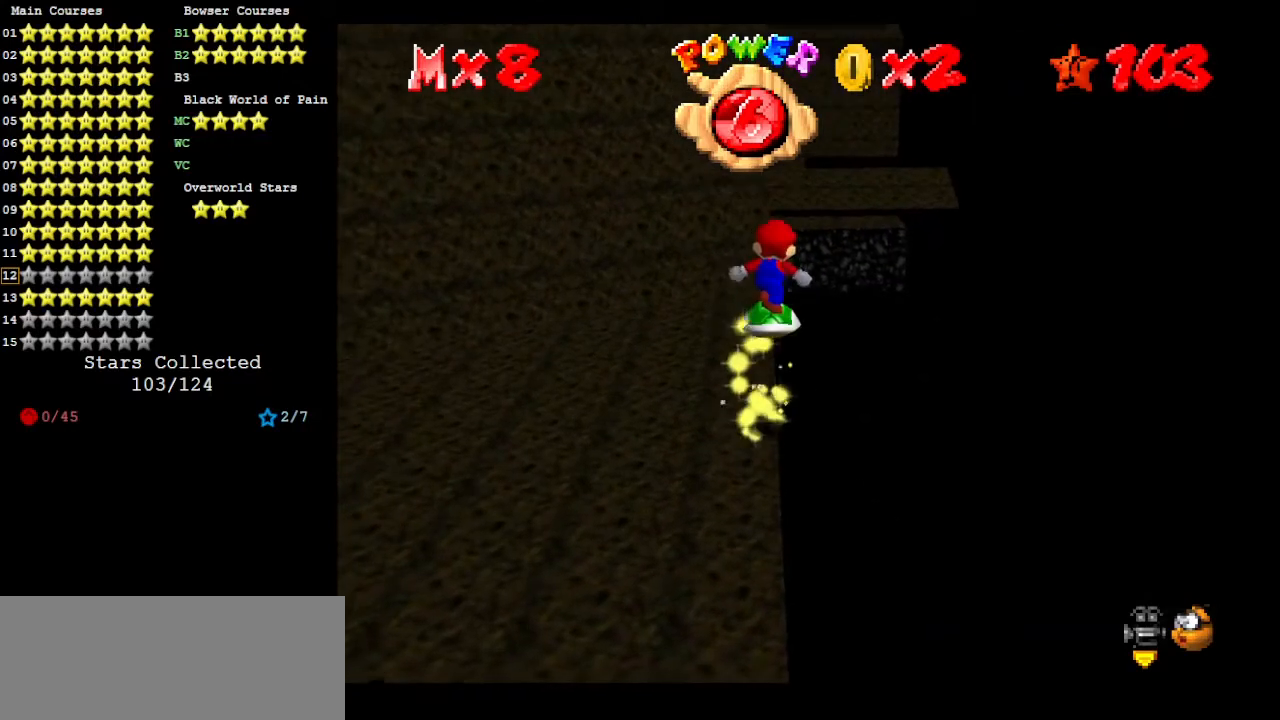
{"buttons": [], "left_stick": "center", "events": [[33, "left_stick", "center"], [233, "A", "up"]]}
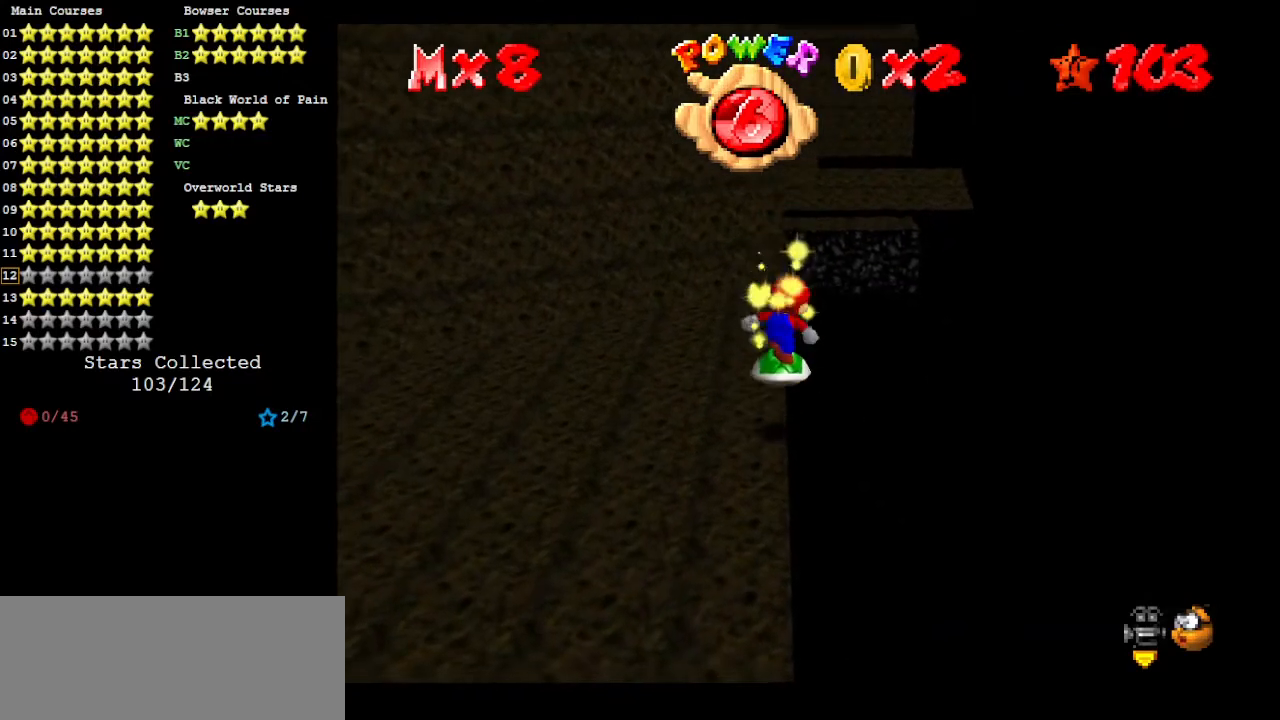
{"buttons": [], "left_stick": "center", "events": [[267, "A", "down"], [400, "A", "up"]]}
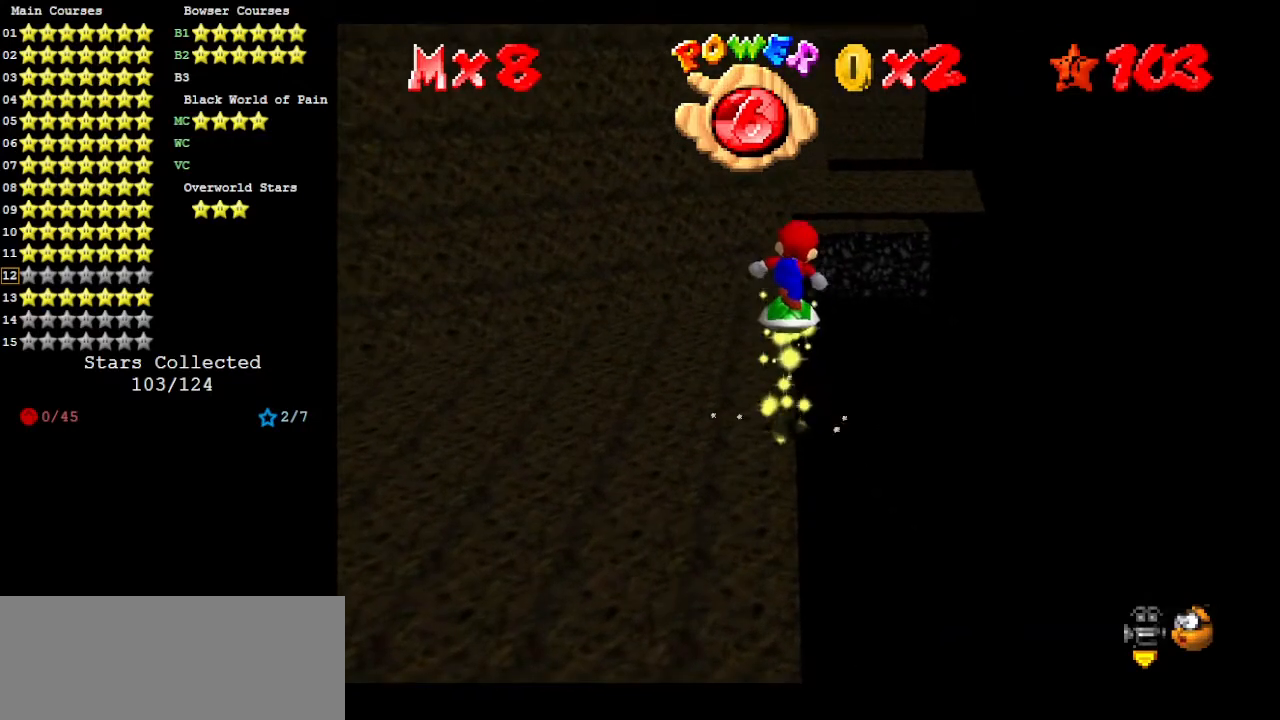
{"buttons": ["A"], "left_stick": "center", "events": [[67, "left_stick", "up"], [167, "left_stick", "center"], [433, "A", "down"]]}
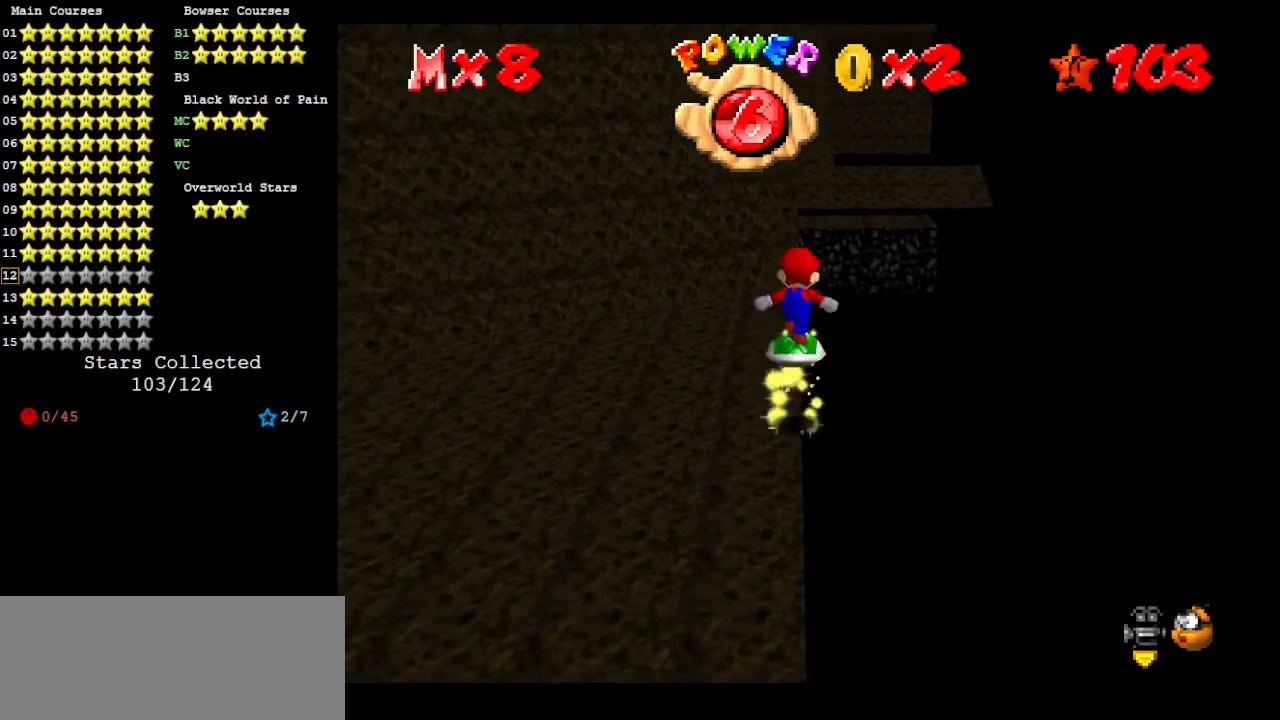
{"buttons": [], "left_stick": "center", "events": [[233, "left_stick", "up"], [267, "A", "up"], [400, "left_stick", "center"]]}
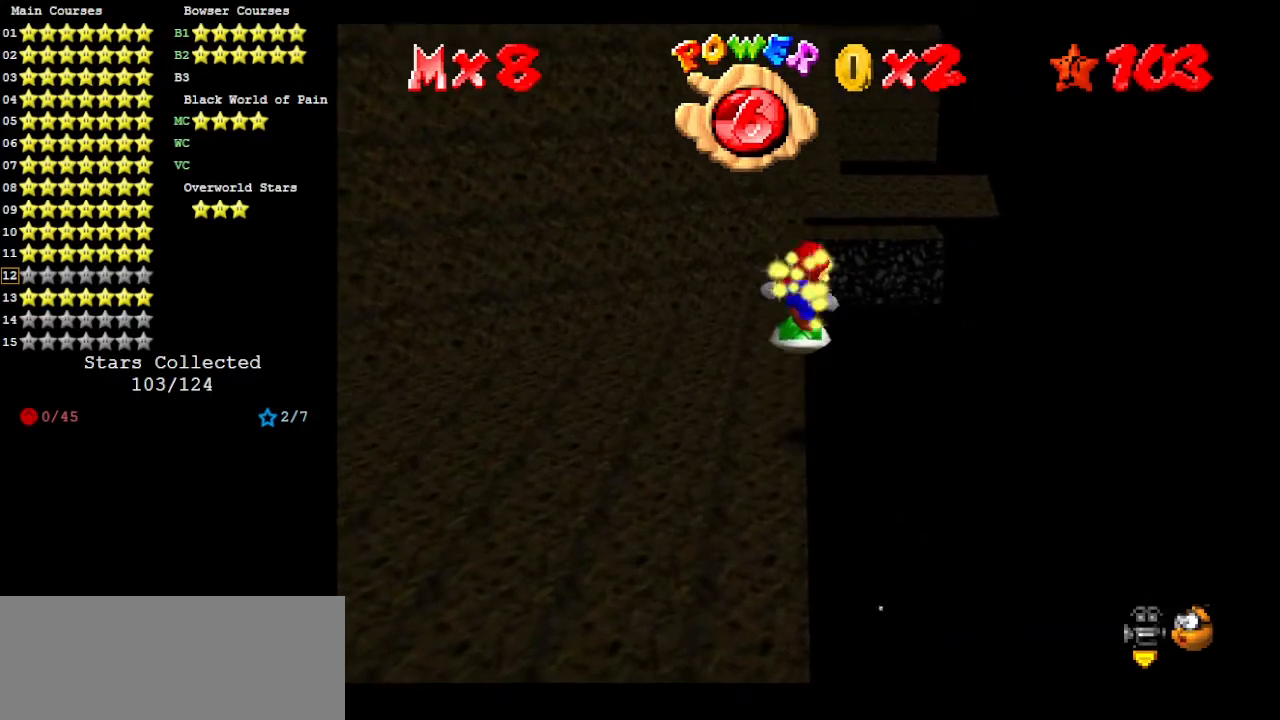
{"buttons": ["A"], "left_stick": "center", "events": [[300, "A", "down"]]}
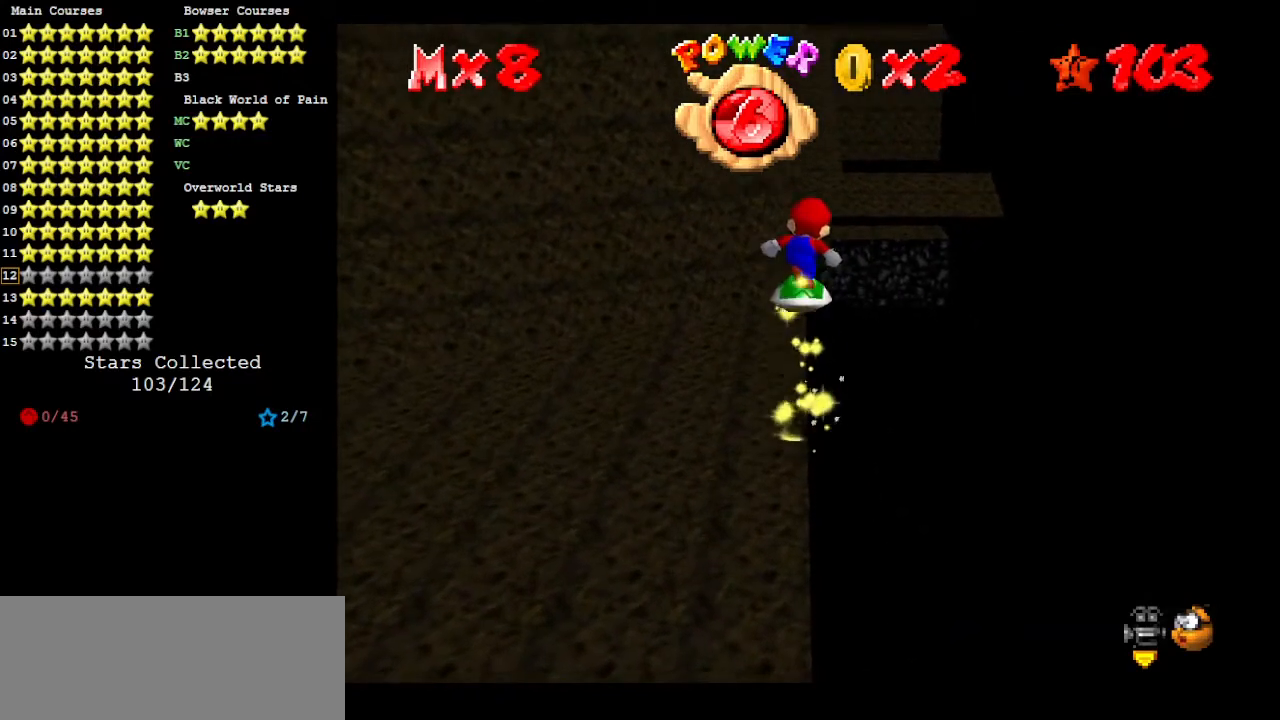
{"buttons": [], "left_stick": "center", "events": [[200, "A", "up"], [300, "left_stick", "up"], [400, "left_stick", "center"]]}
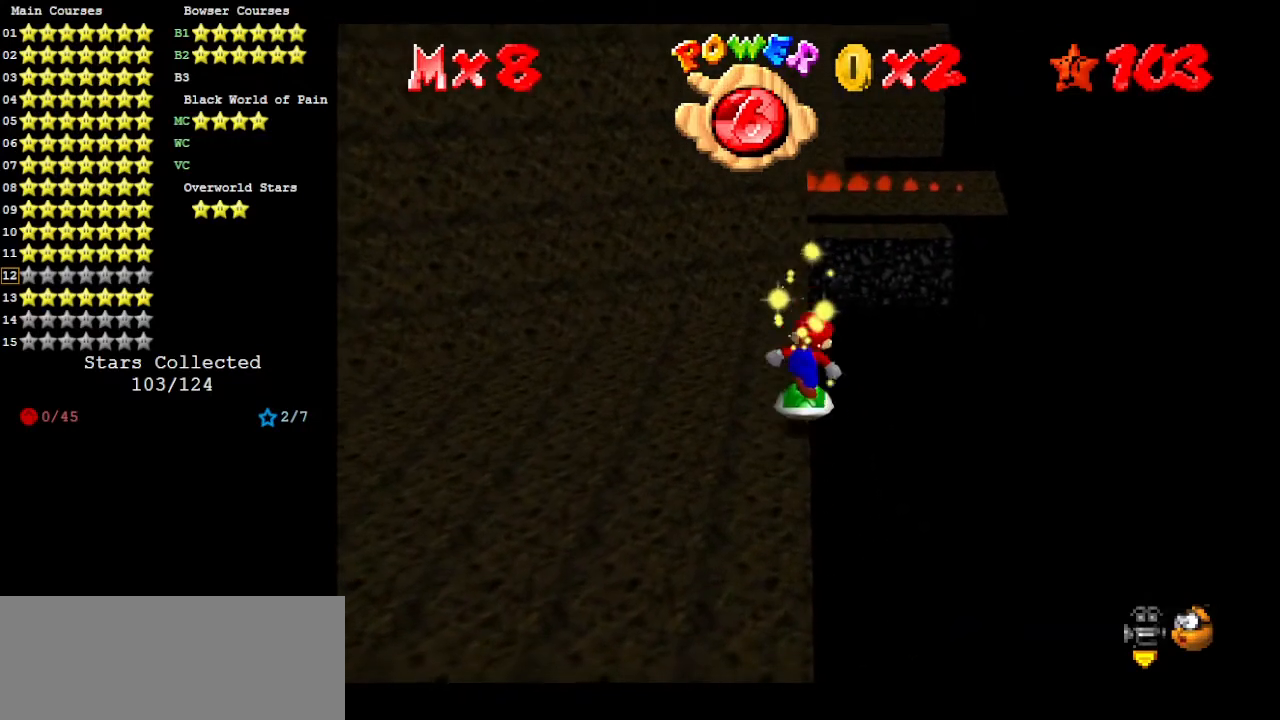
{"buttons": [], "left_stick": "center", "events": [[133, "A", "down"], [200, "left_stick", "down"], [400, "left_stick", "center"], [433, "A", "up"]]}
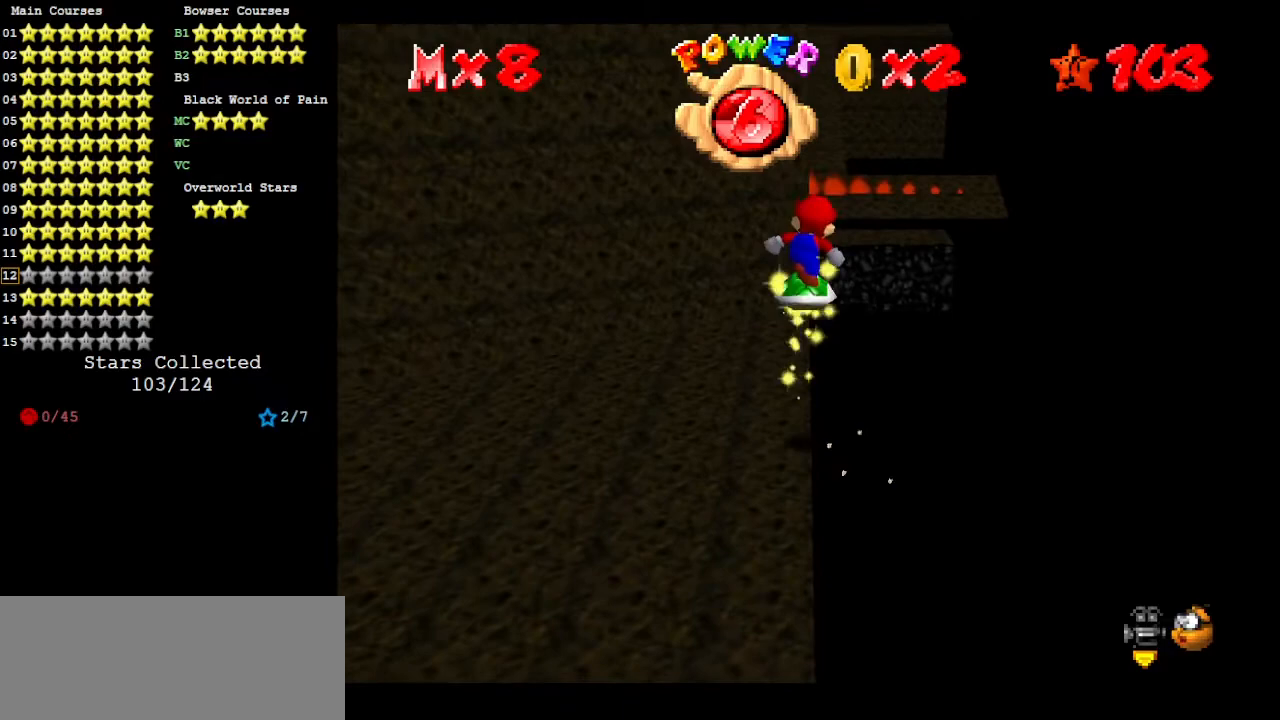
{"buttons": [], "left_stick": "center", "events": [[100, "C_RIGHT", "down"], [200, "C_RIGHT", "up"], [267, "C_RIGHT", "down"], [400, "C_RIGHT", "up"]]}
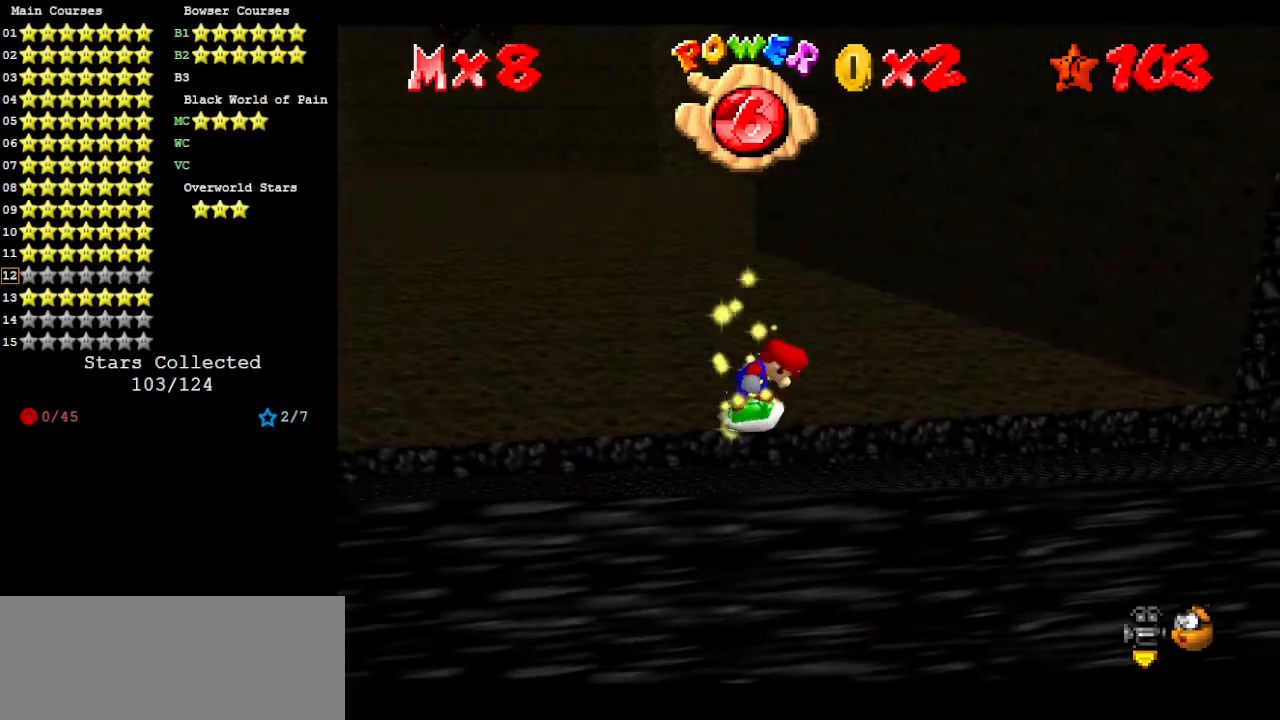
{"buttons": [], "left_stick": "right", "events": [[100, "left_stick", "right"]]}
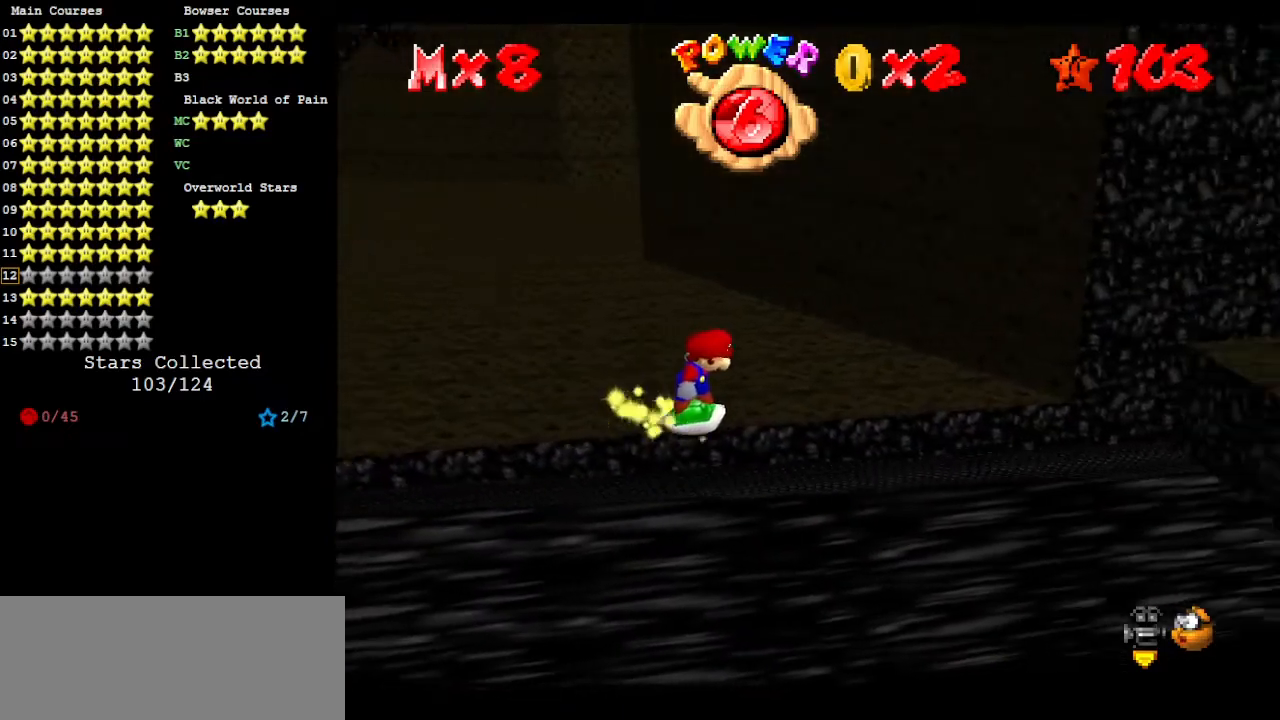
{"buttons": ["A"], "left_stick": "down", "events": [[400, "A", "down"], [500, "left_stick", "down"]]}
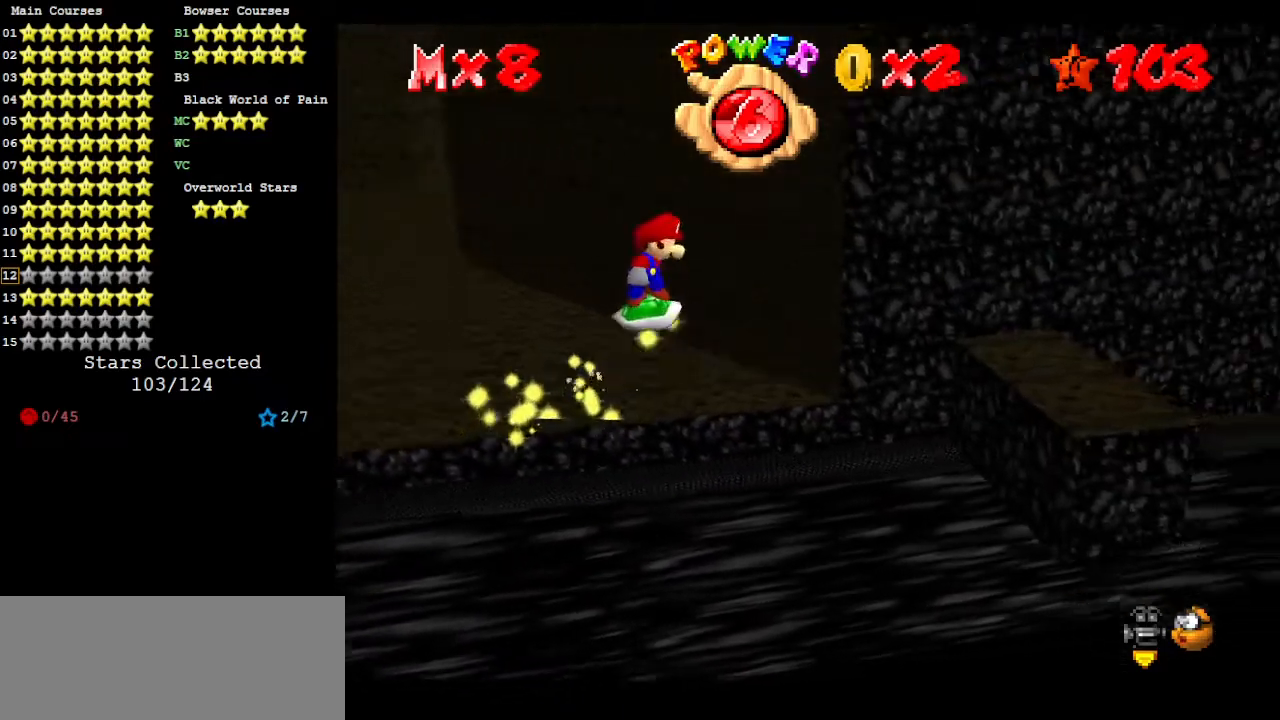
{"buttons": [], "left_stick": "center", "events": [[100, "left_stick", "down-right"], [200, "left_stick", "right"], [300, "left_stick", "center"], [500, "A", "up"]]}